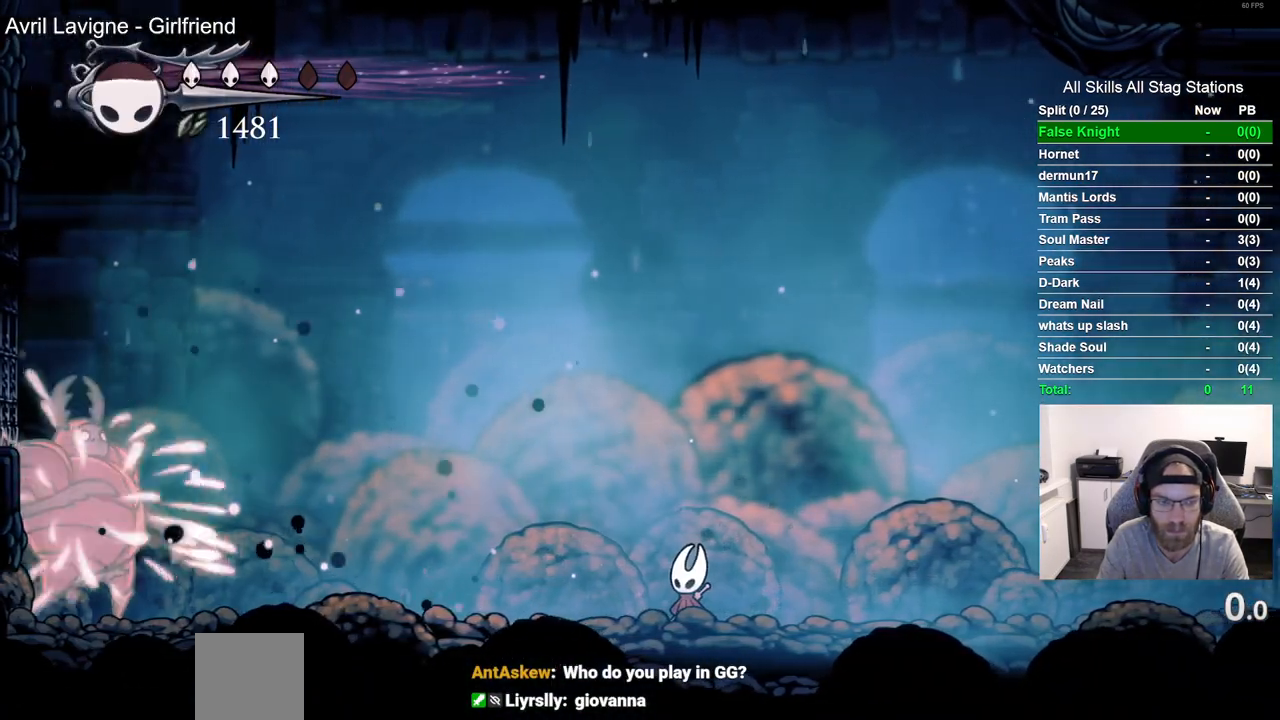
Gameplay with a controller (PlayStation layout); each line is a JSON object with the inputs held at the frame after it. "events" lists button and stick changes between this image and that frame as [ms after this image, input, new state], when the widget could be followed in between.
{"buttons": ["DPAD_LEFT"], "left_stick": "center", "right_stick": "center", "events": [[33, "DPAD_LEFT", "down"], [133, "R1", "down"], [133, "R2", "down"], [300, "R1", "up"], [300, "R2", "up"]]}
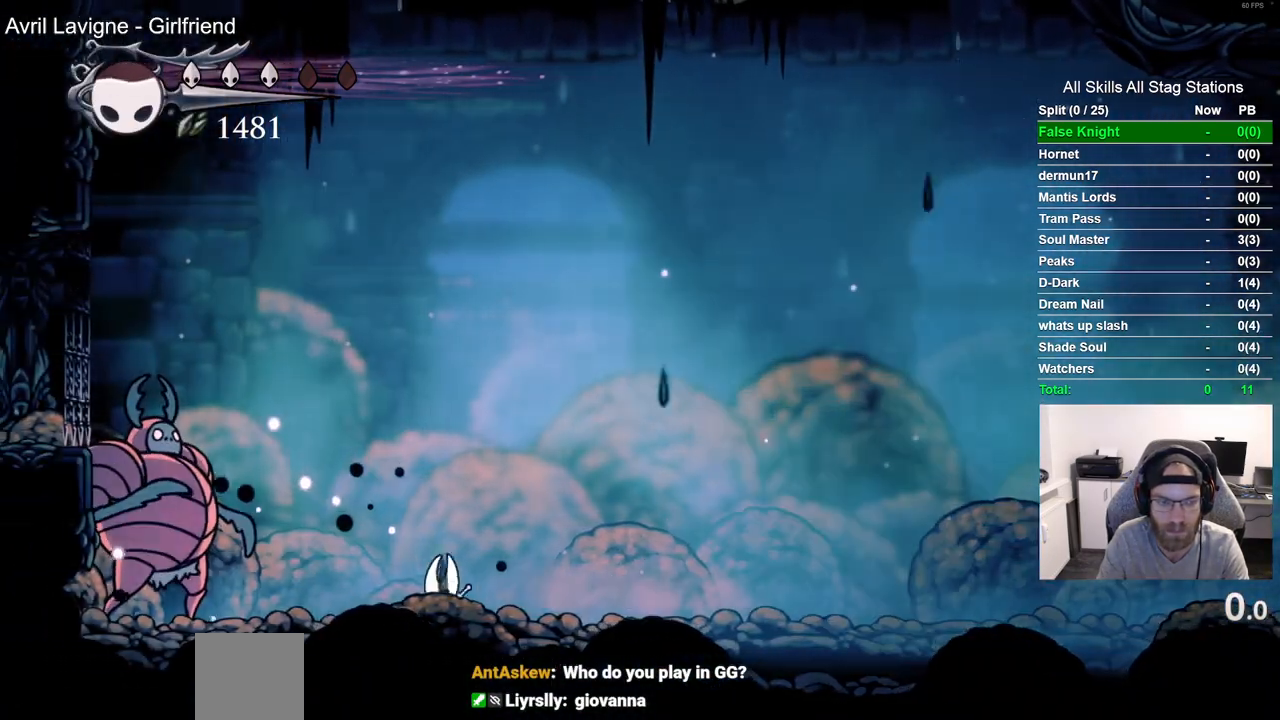
{"buttons": ["DPAD_RIGHT"], "left_stick": "center", "right_stick": "center", "events": [[133, "SQUARE", "down"], [217, "DPAD_LEFT", "up"], [333, "SQUARE", "up"], [467, "DPAD_RIGHT", "down"]]}
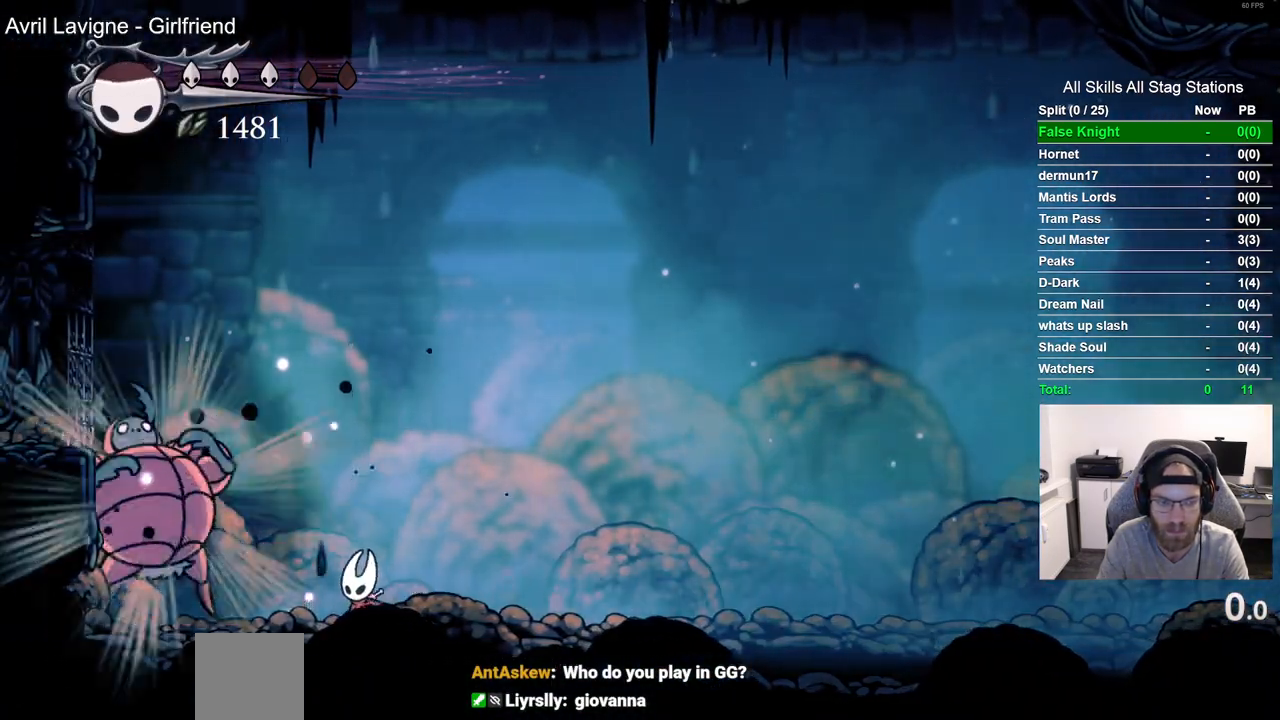
{"buttons": [], "left_stick": "center", "right_stick": "center", "events": [[33, "DPAD_RIGHT", "up"], [33, "SQUARE", "down"], [133, "DPAD_RIGHT", "down"], [150, "SQUARE", "up"], [317, "DPAD_RIGHT", "up"]]}
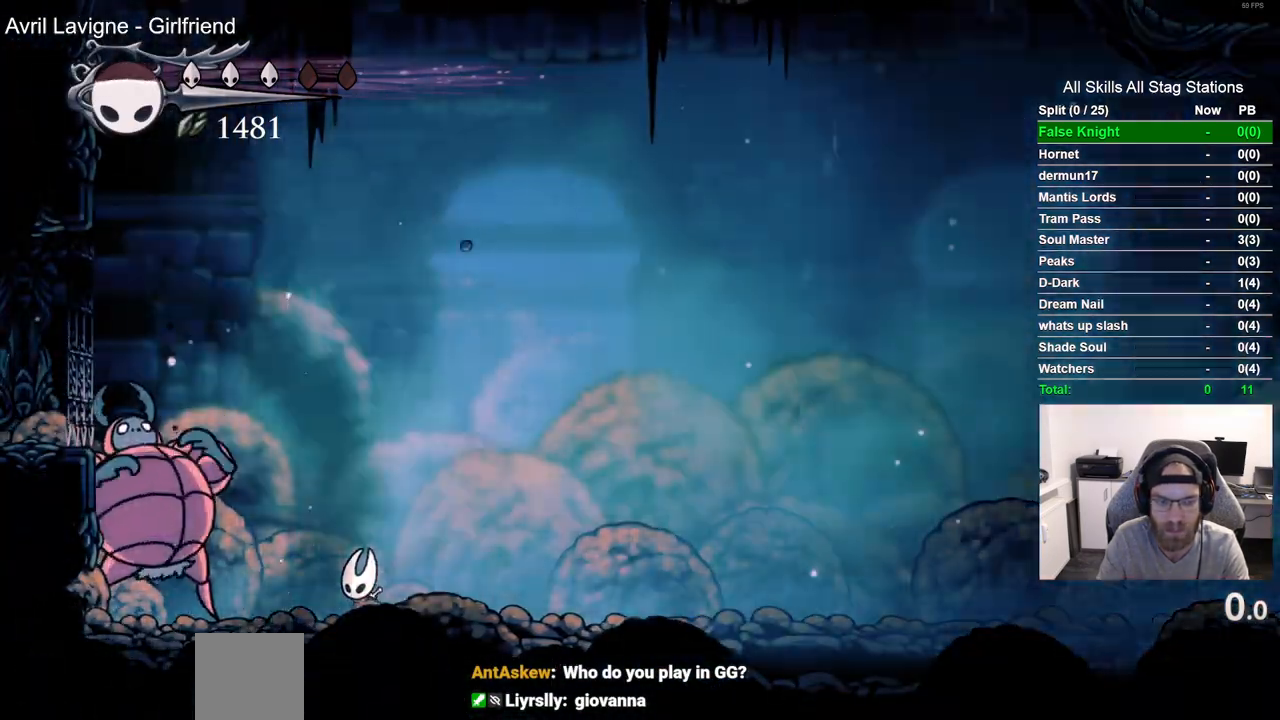
{"buttons": [], "left_stick": "center", "right_stick": "center", "events": []}
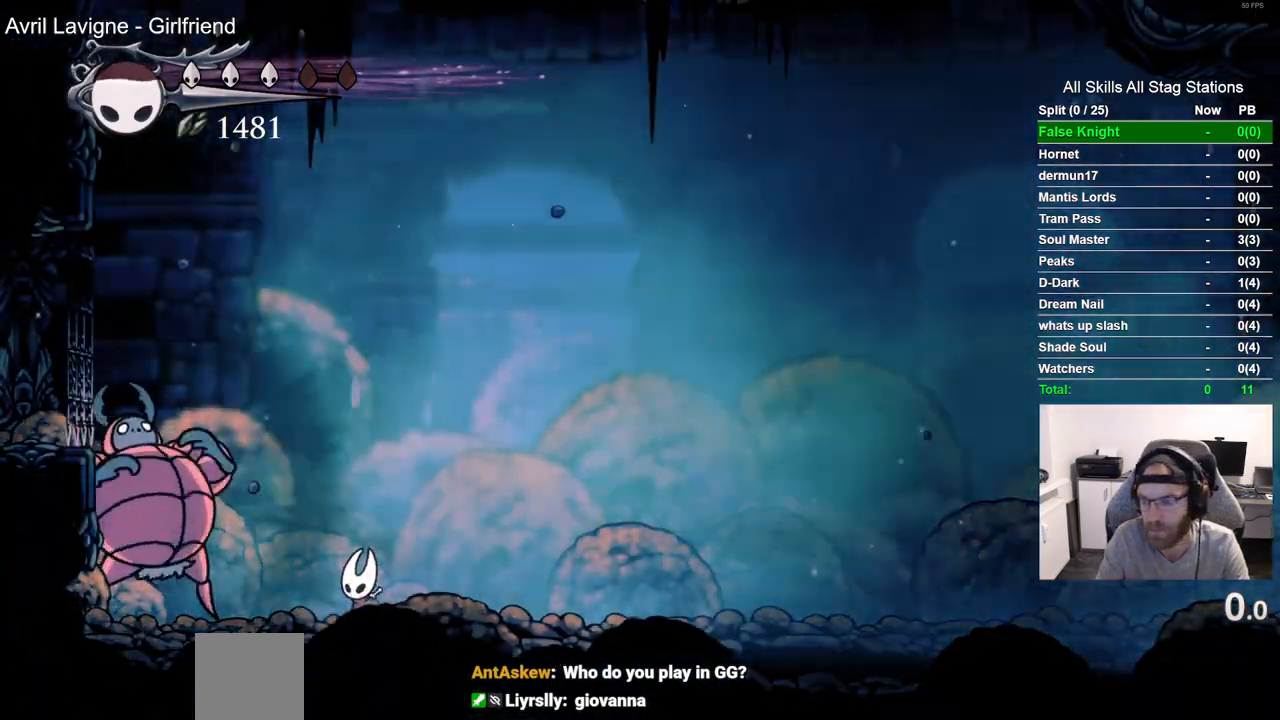
{"buttons": [], "left_stick": "center", "right_stick": "center", "events": []}
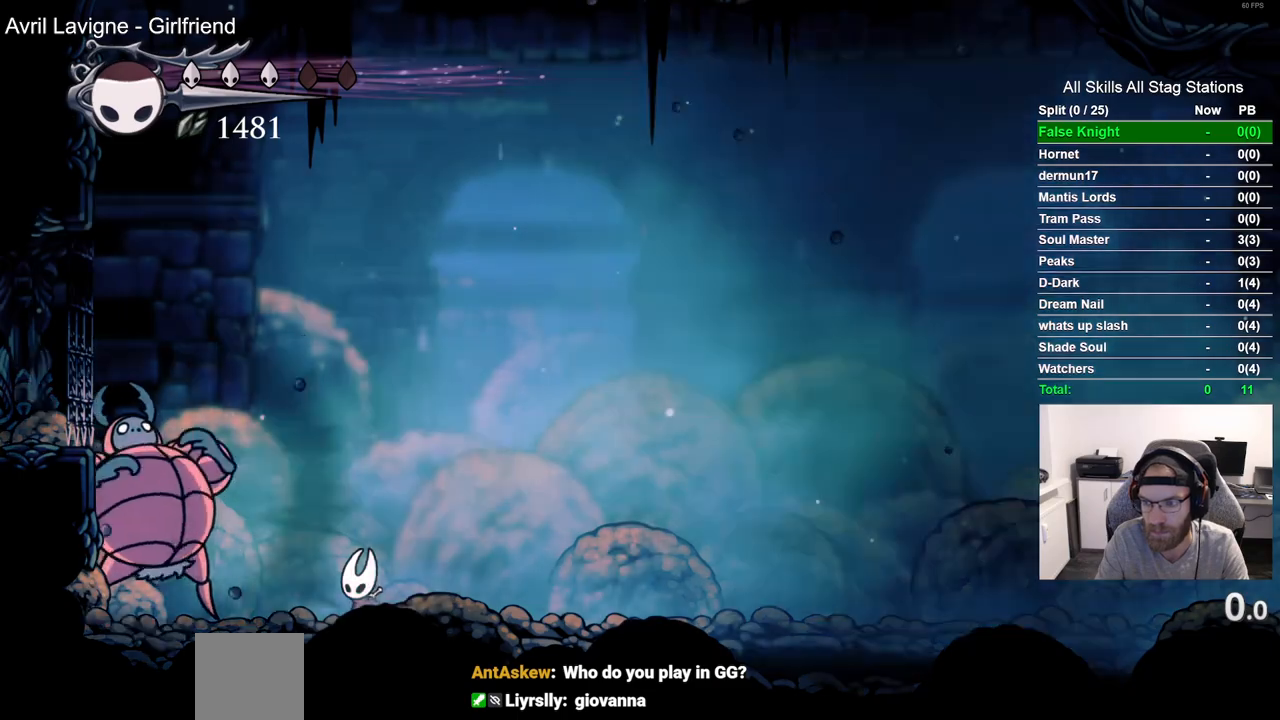
{"buttons": ["DPAD_RIGHT"], "left_stick": "center", "right_stick": "center", "events": [[417, "DPAD_RIGHT", "down"]]}
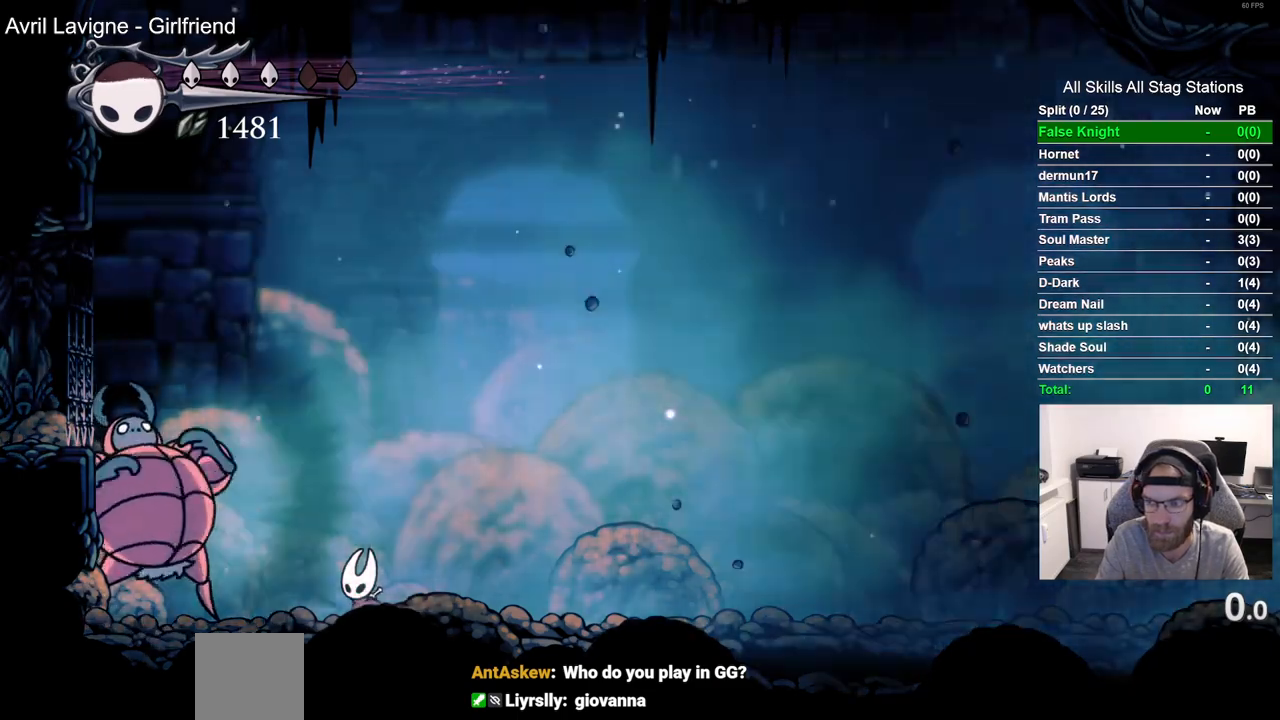
{"buttons": ["DPAD_RIGHT"], "left_stick": "center", "right_stick": "center", "events": []}
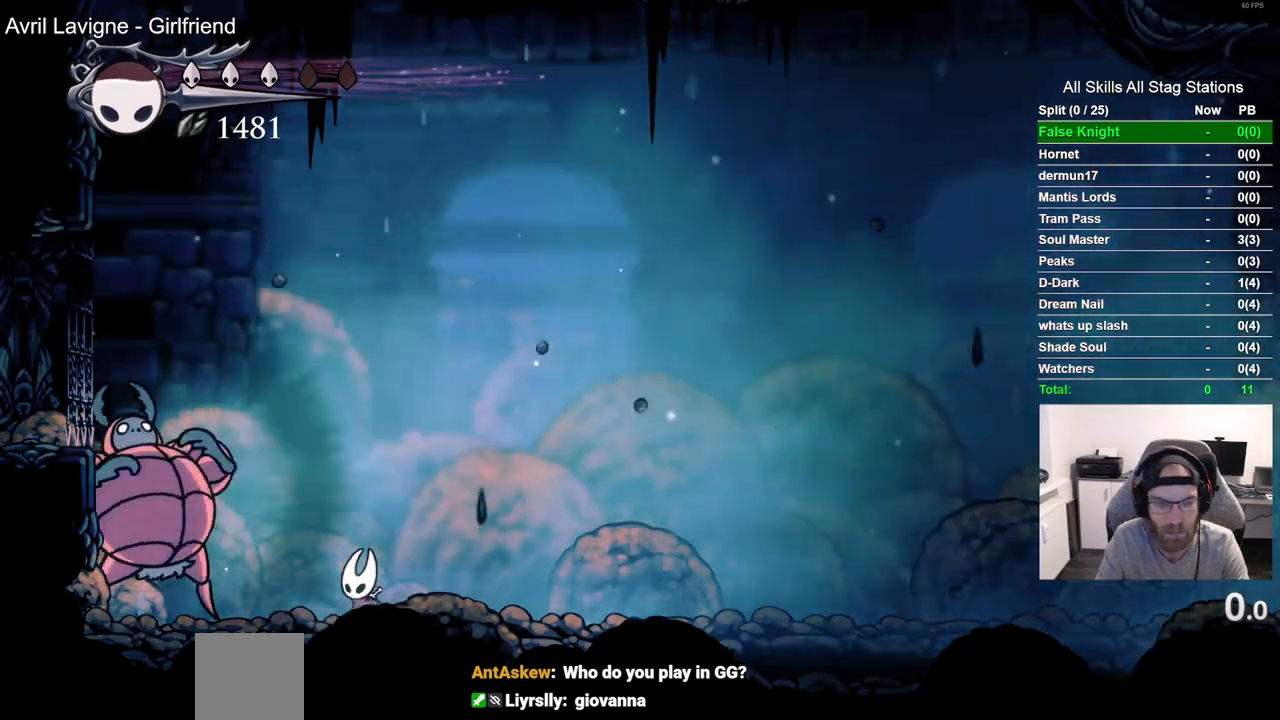
{"buttons": ["DPAD_RIGHT"], "left_stick": "center", "right_stick": "center", "events": []}
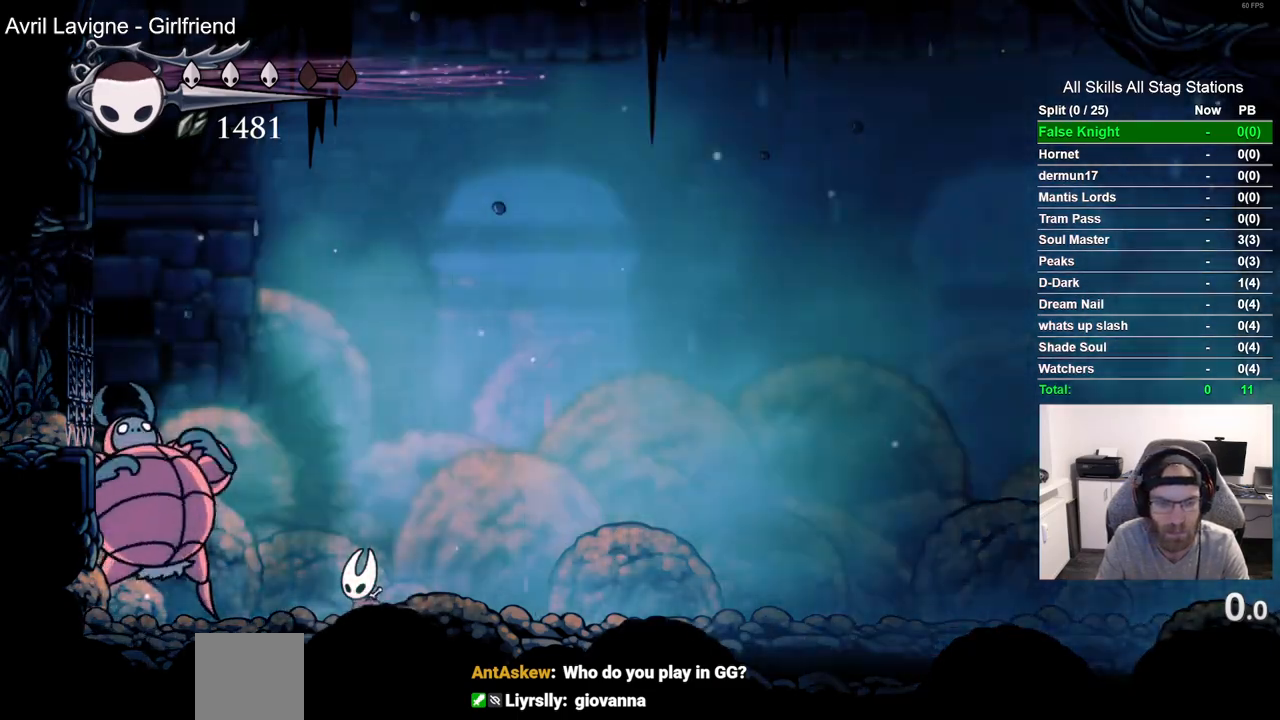
{"buttons": ["DPAD_RIGHT"], "left_stick": "center", "right_stick": "center", "events": []}
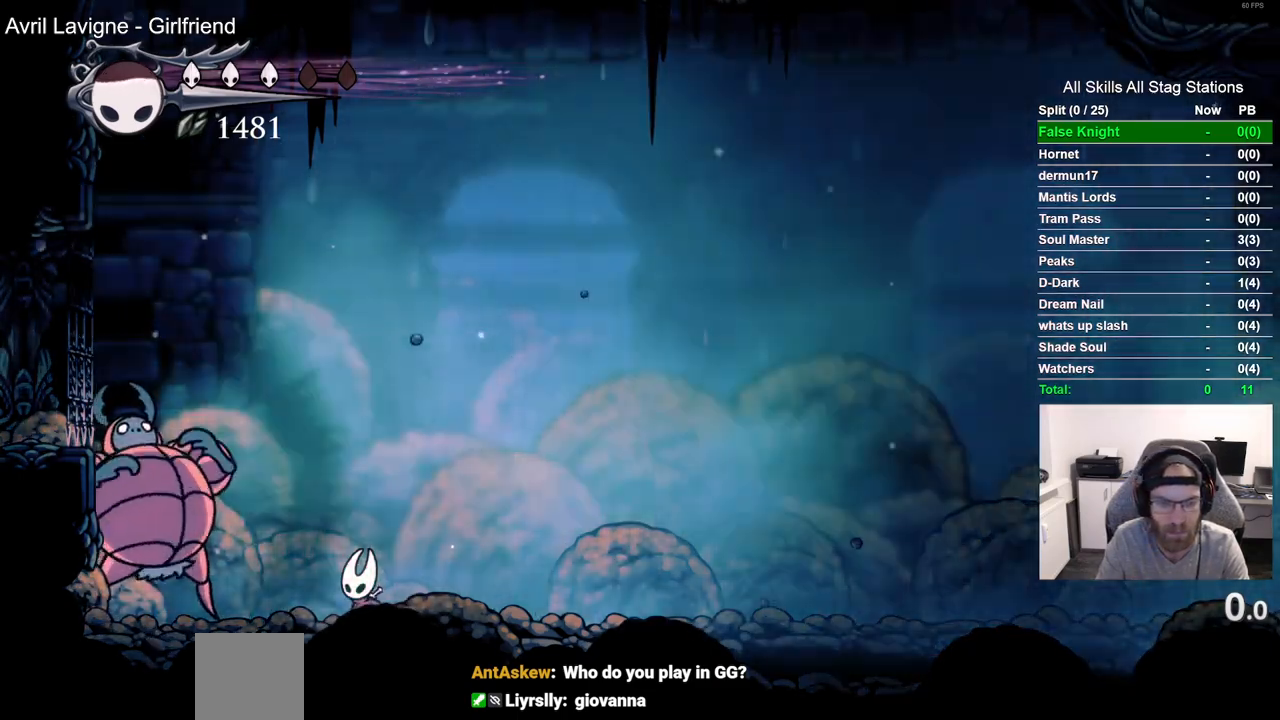
{"buttons": ["DPAD_RIGHT"], "left_stick": "center", "right_stick": "center", "events": []}